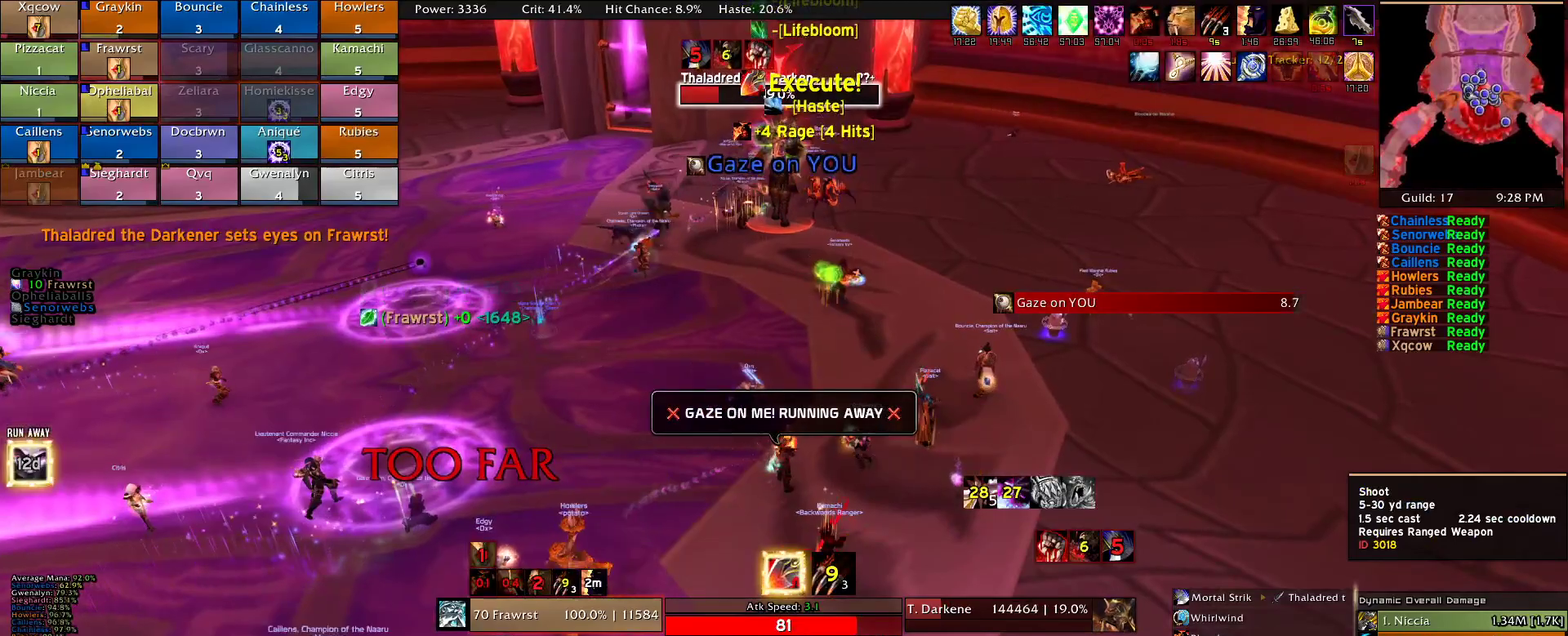
Gameplay with keyboard and mouse; each line is a JSON object with the keys and mouse buttons held at the frame after it. "events" lists presses ("down") and releases ("up") of "1", "2", "3", "4", "5", "a", "alt", "c", "caps_lock", "ctrl", "d", "e", "f", "g", "q", "r", "s", "shift", "t", "tab", "v", "w", "x", "z", "mouse_left", "mouse_wheel" and "mouse_right" between this image and that frame as [ms after this image, input, new state], when the widget could be followed in between. "mouse_left", "mouse_wheel", "mouse_right" = the "left", "wheel", "right" buttons of the "mouse" list. No other keys are recorded. "wheel" means that the mouse wheel is clicked or scrolled. Mouse movement is not recorded.
{"keys": [], "mouse": [], "events": [[34, "mouse_left", "down"], [84, "mouse_left", "up"], [167, "mouse_left", "down"], [267, "mouse_left", "up"], [317, "mouse_left", "down"], [417, "mouse_left", "up"]]}
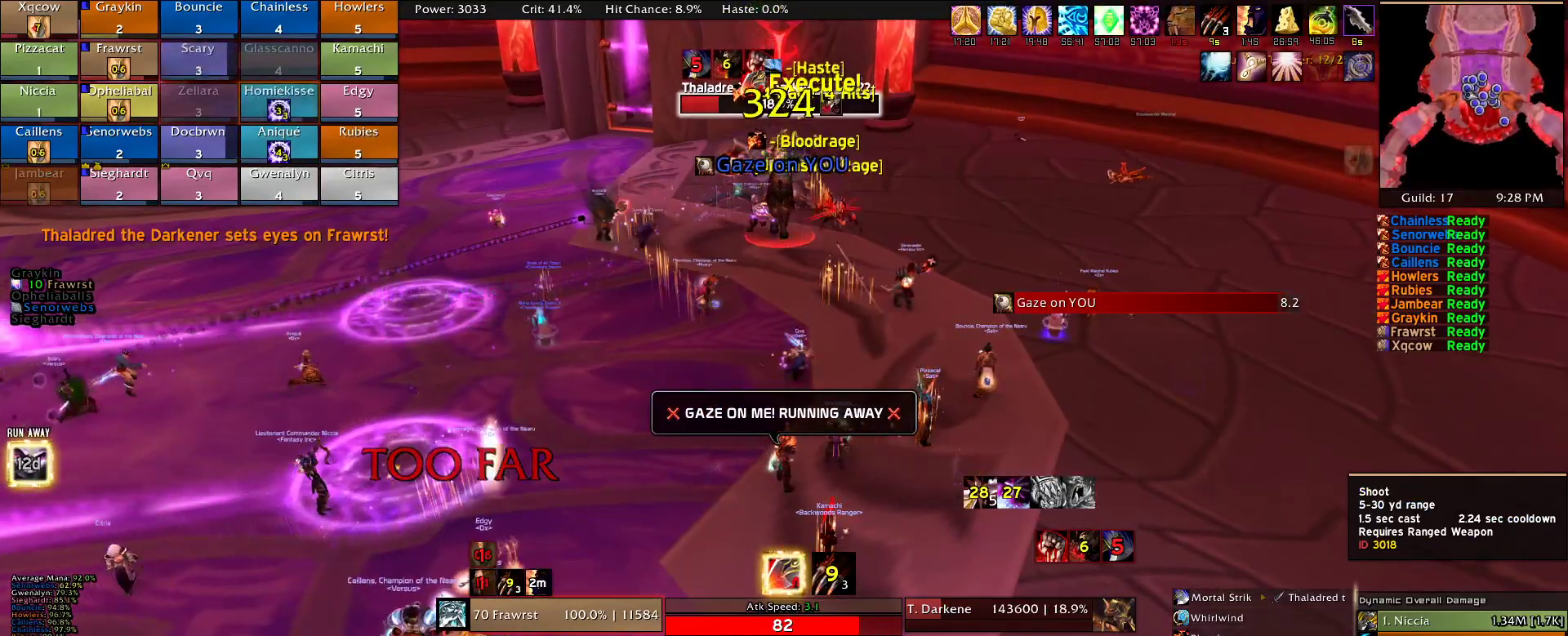
{"keys": [], "mouse": ["right"], "events": [[467, "mouse_right", "down"]]}
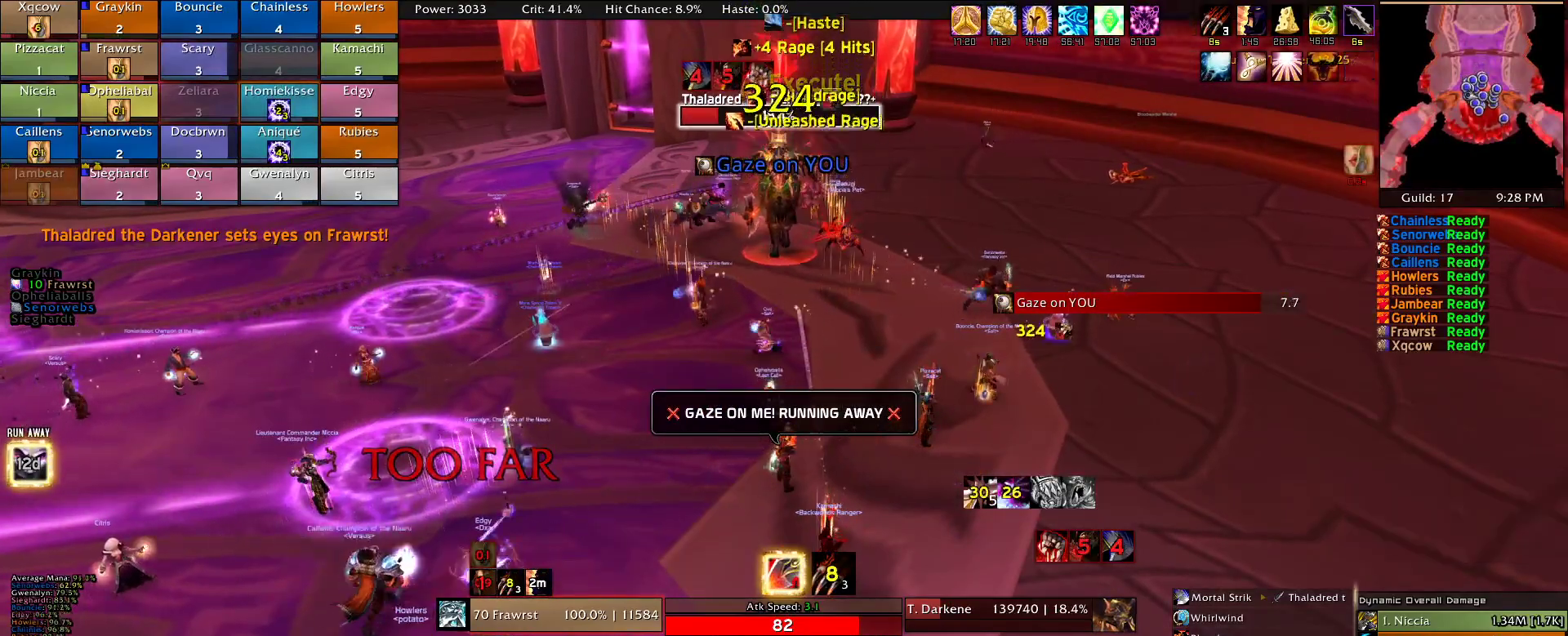
{"keys": ["d"], "mouse": ["right"], "events": [[117, "d", "down"]]}
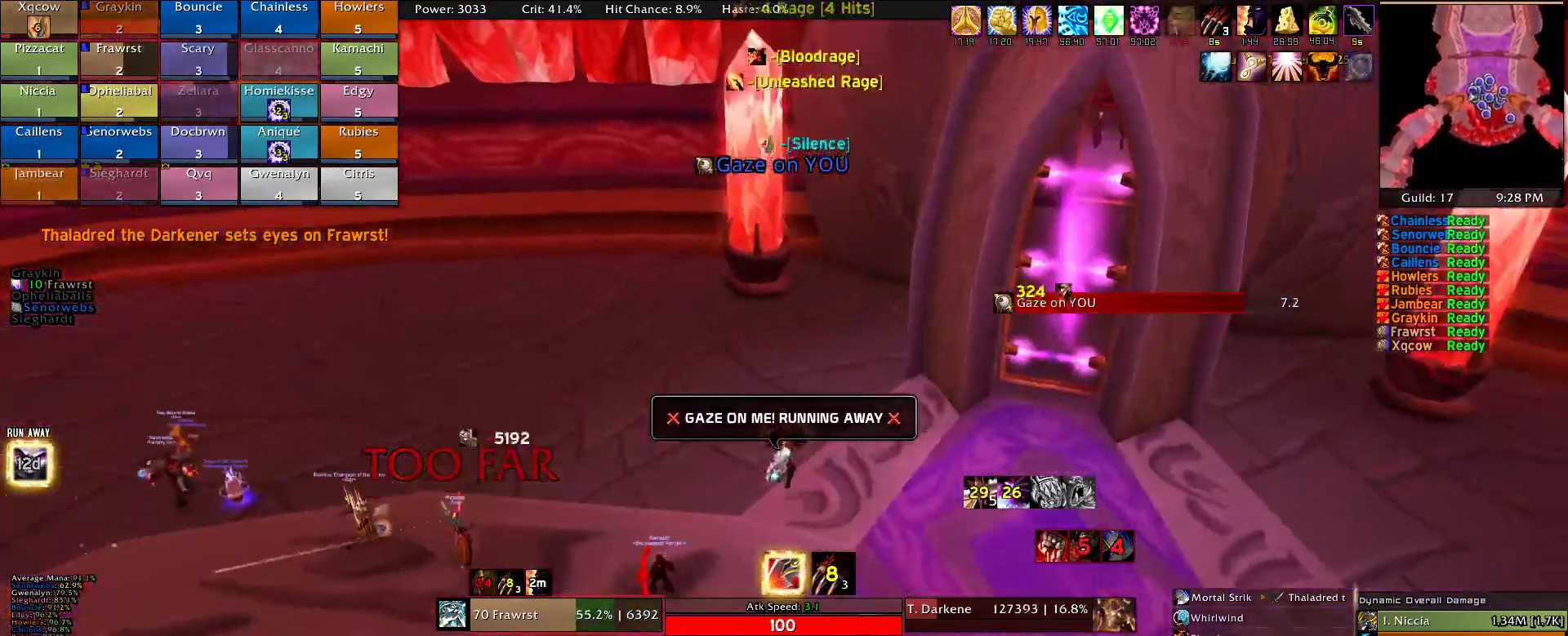
{"keys": ["d"], "mouse": ["right"], "events": []}
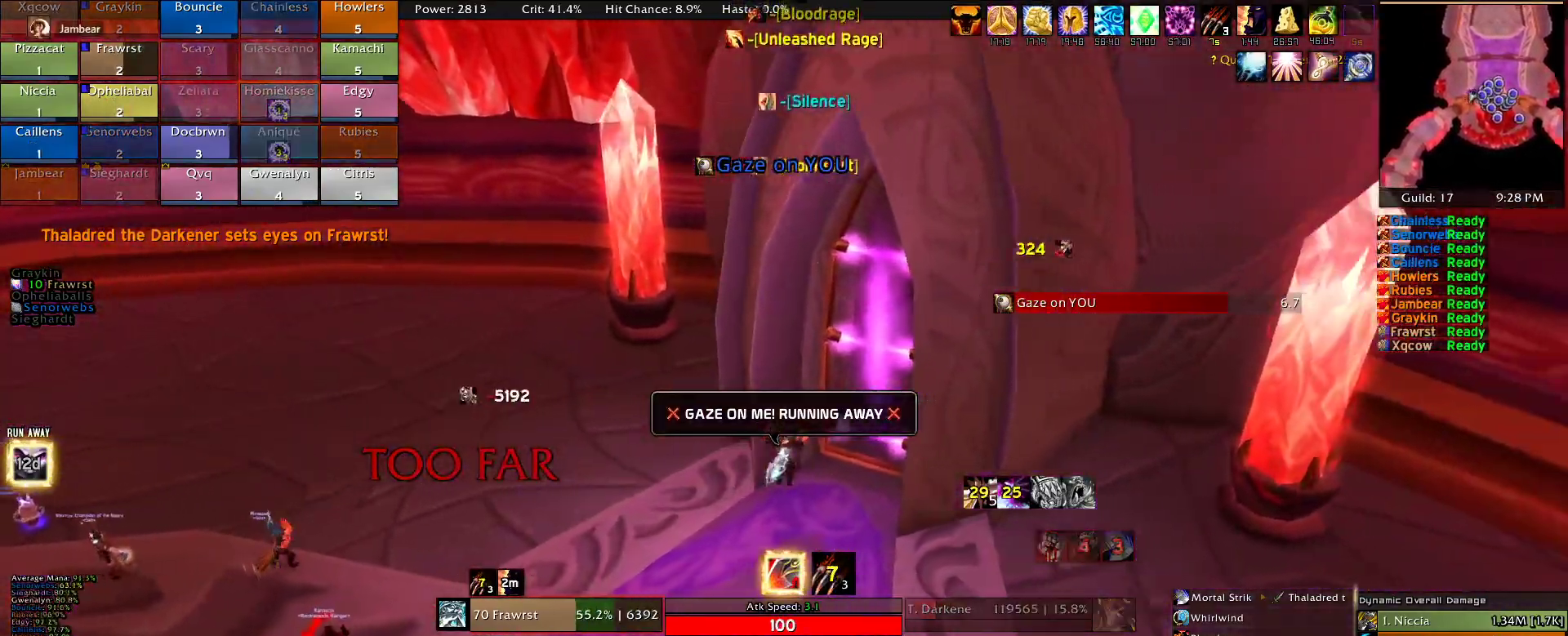
{"keys": ["a"], "mouse": ["right"], "events": [[234, "d", "up"], [467, "a", "down"]]}
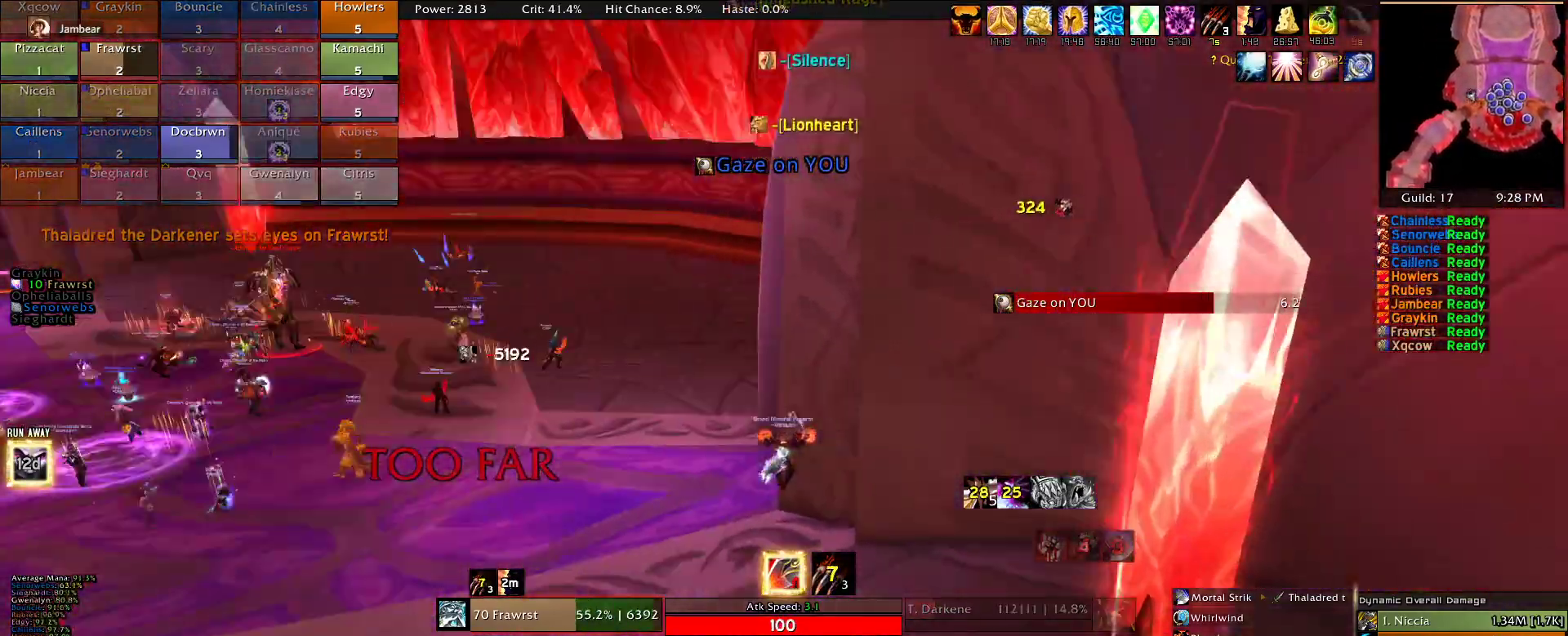
{"keys": ["a"], "mouse": ["right"], "events": []}
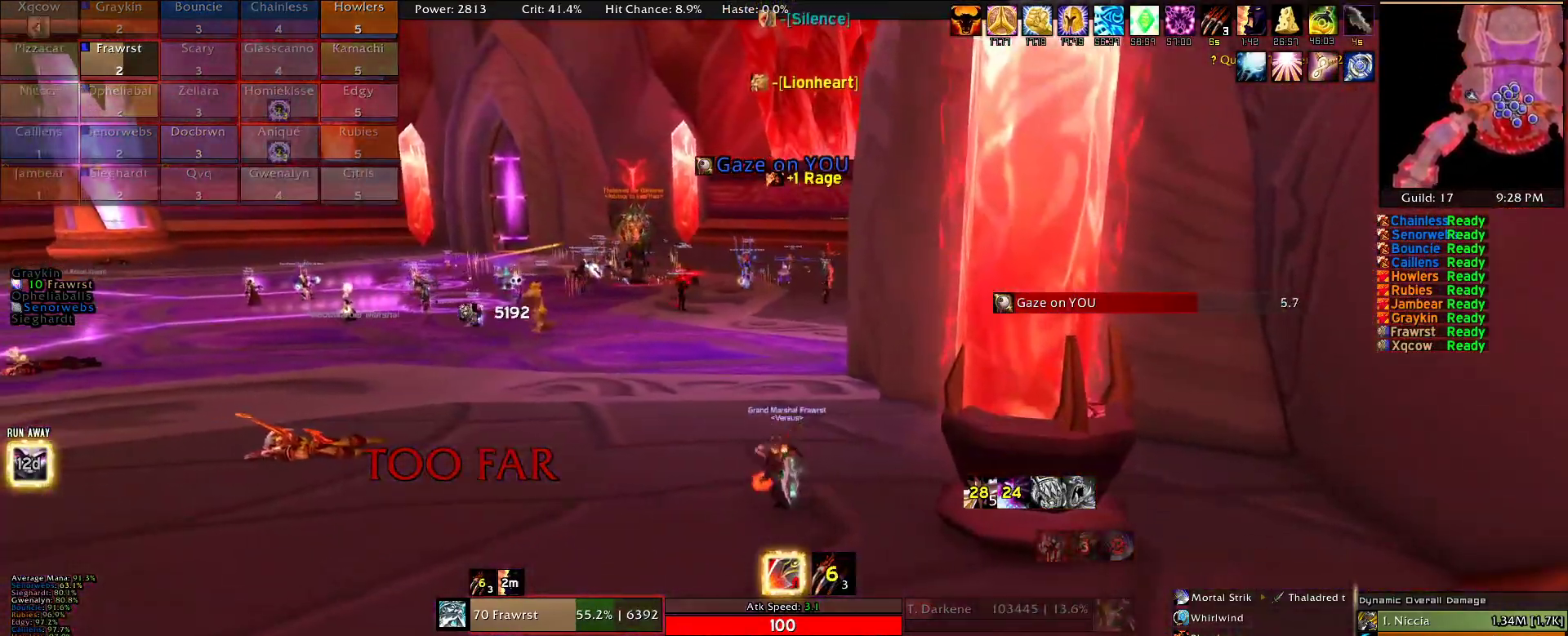
{"keys": ["a", "w"], "mouse": ["right"], "events": [[34, "w", "down"]]}
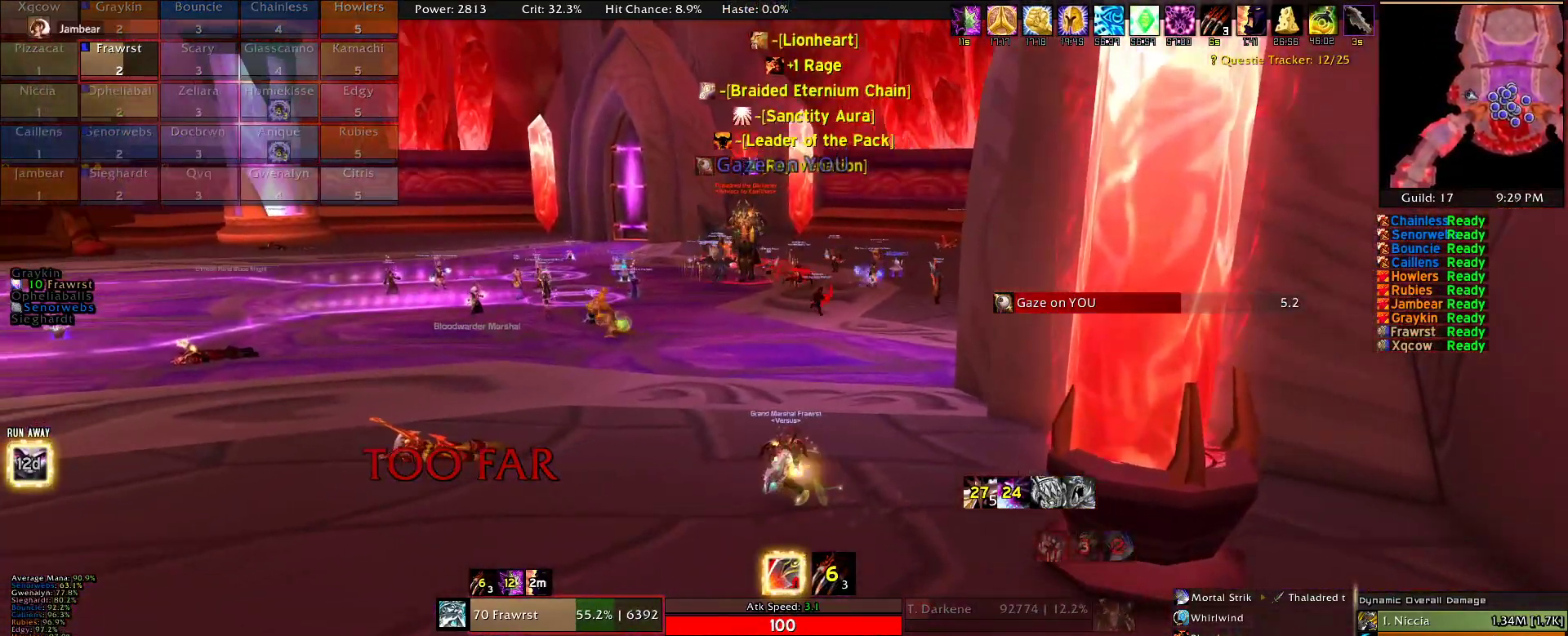
{"keys": ["a", "w"], "mouse": ["right"], "events": []}
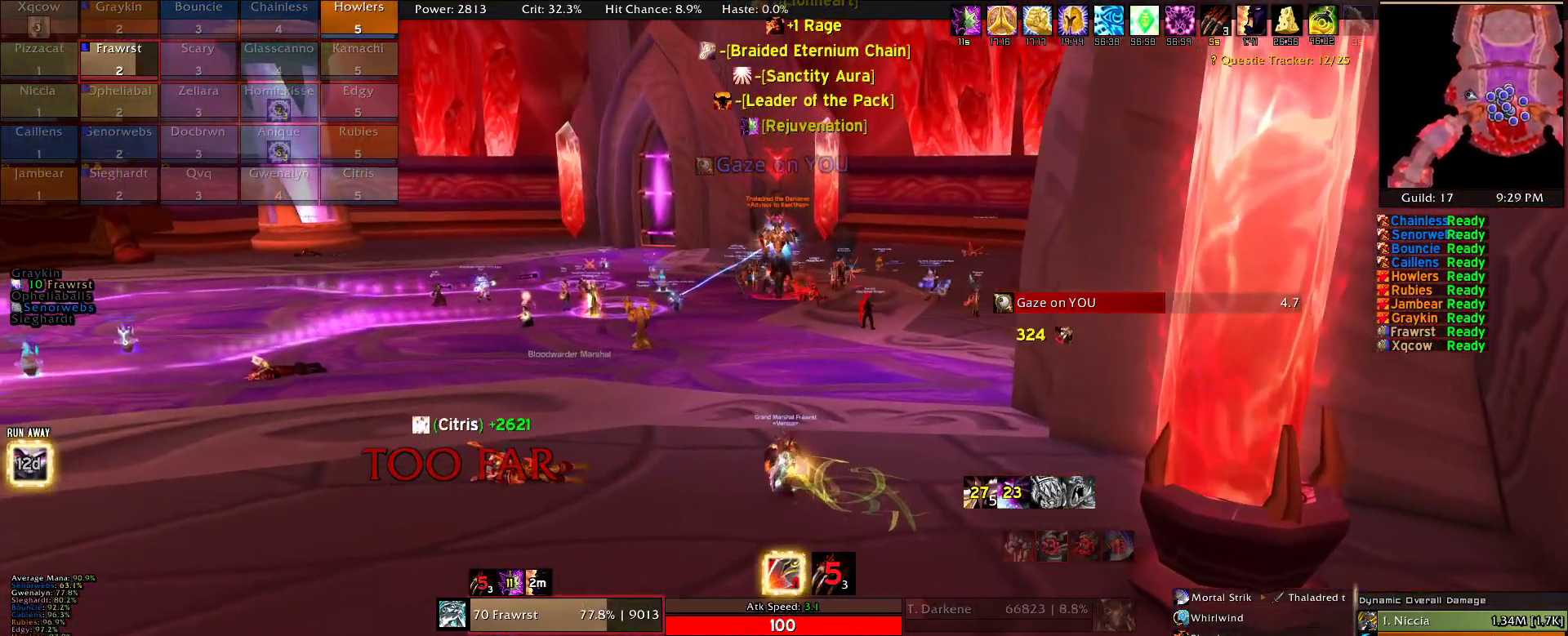
{"keys": ["a", "w"], "mouse": ["right"], "events": [[17, "a", "up"], [400, "a", "down"]]}
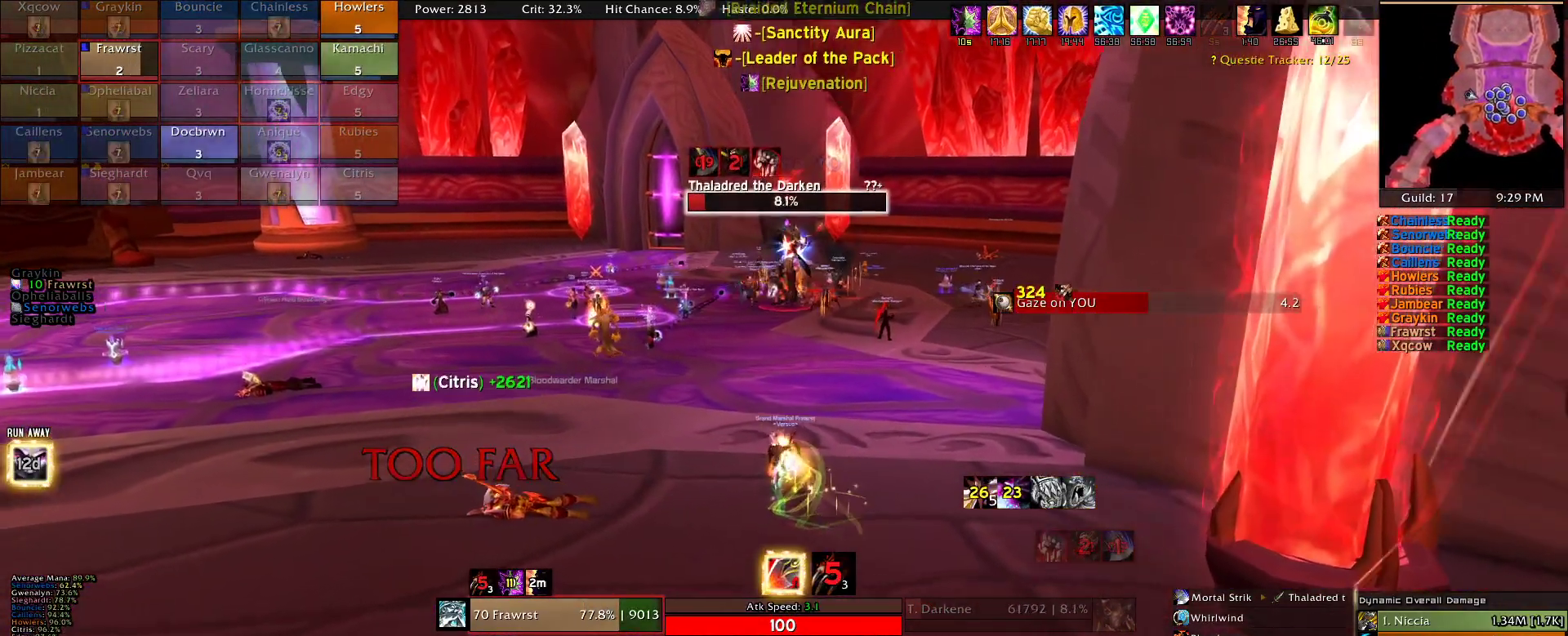
{"keys": ["a", "w"], "mouse": ["right"], "events": []}
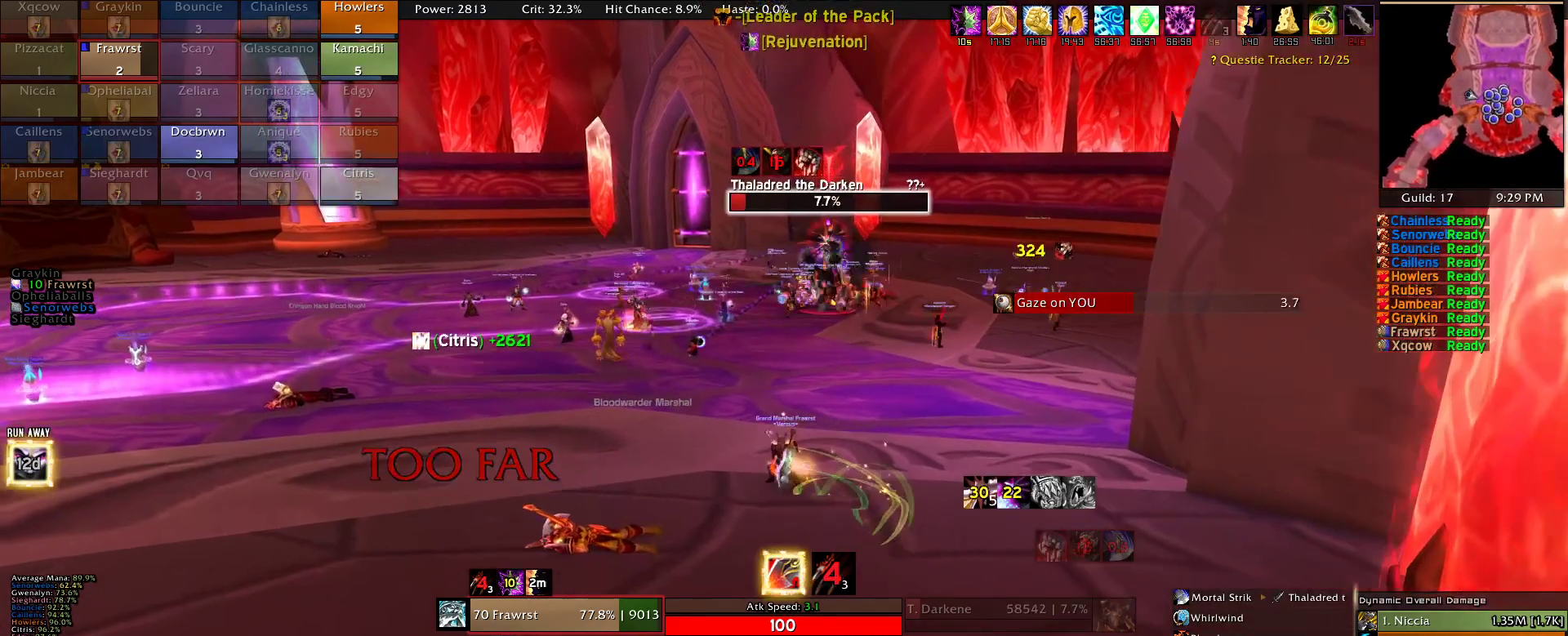
{"keys": [], "mouse": ["right"], "events": [[50, "a", "up"], [467, "w", "up"]]}
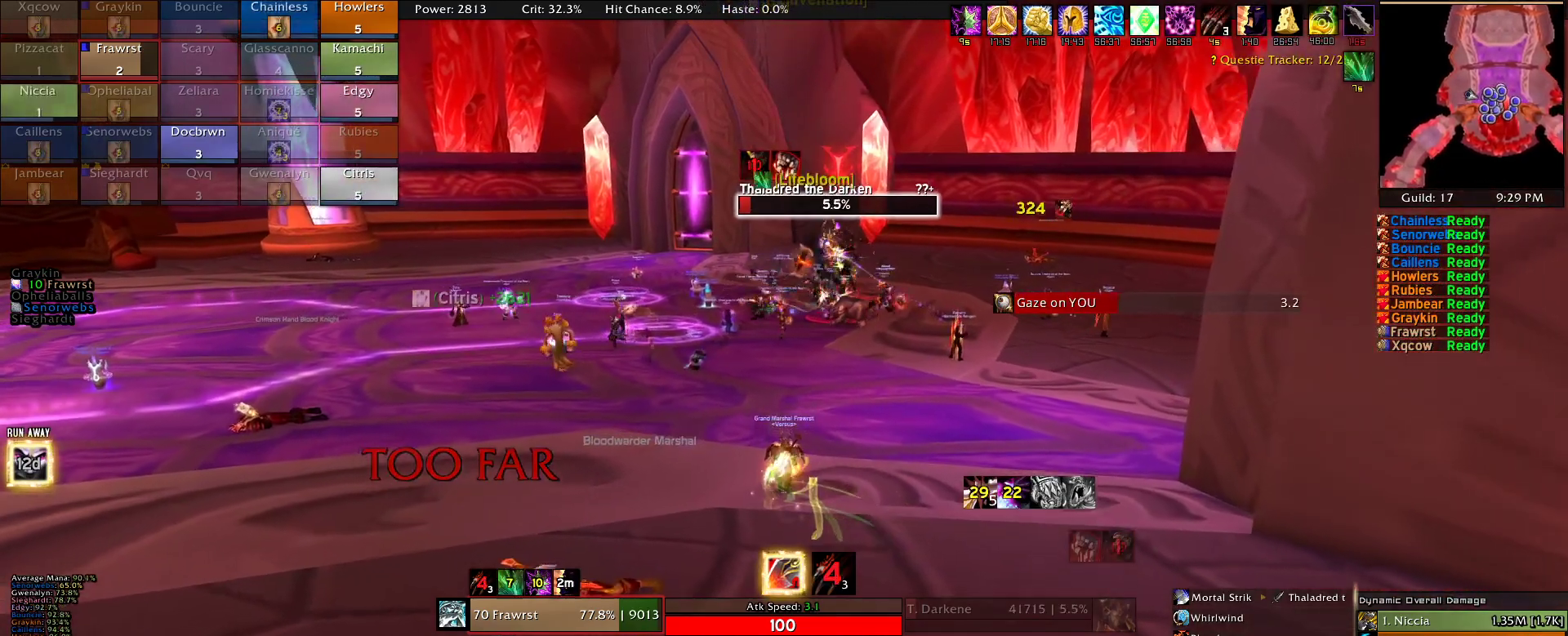
{"keys": [], "mouse": ["right"], "events": []}
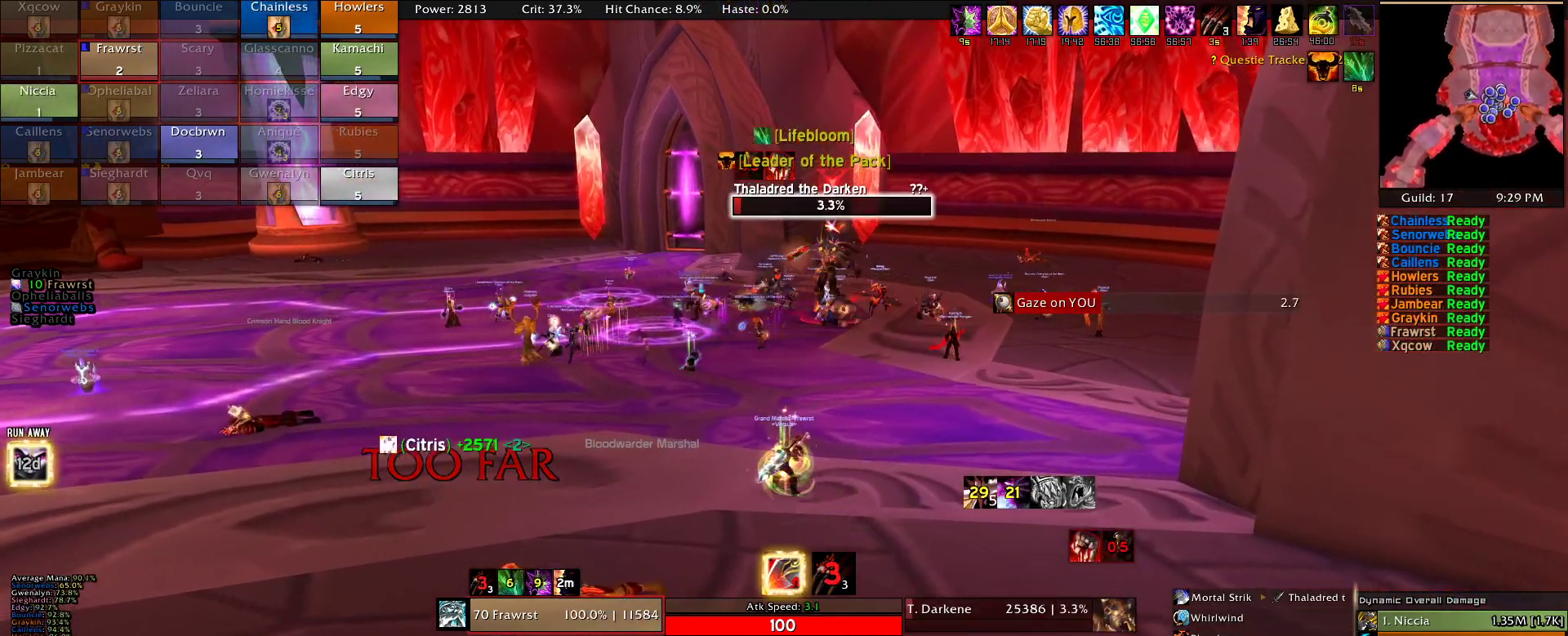
{"keys": ["w"], "mouse": ["right"], "events": [[400, "w", "down"]]}
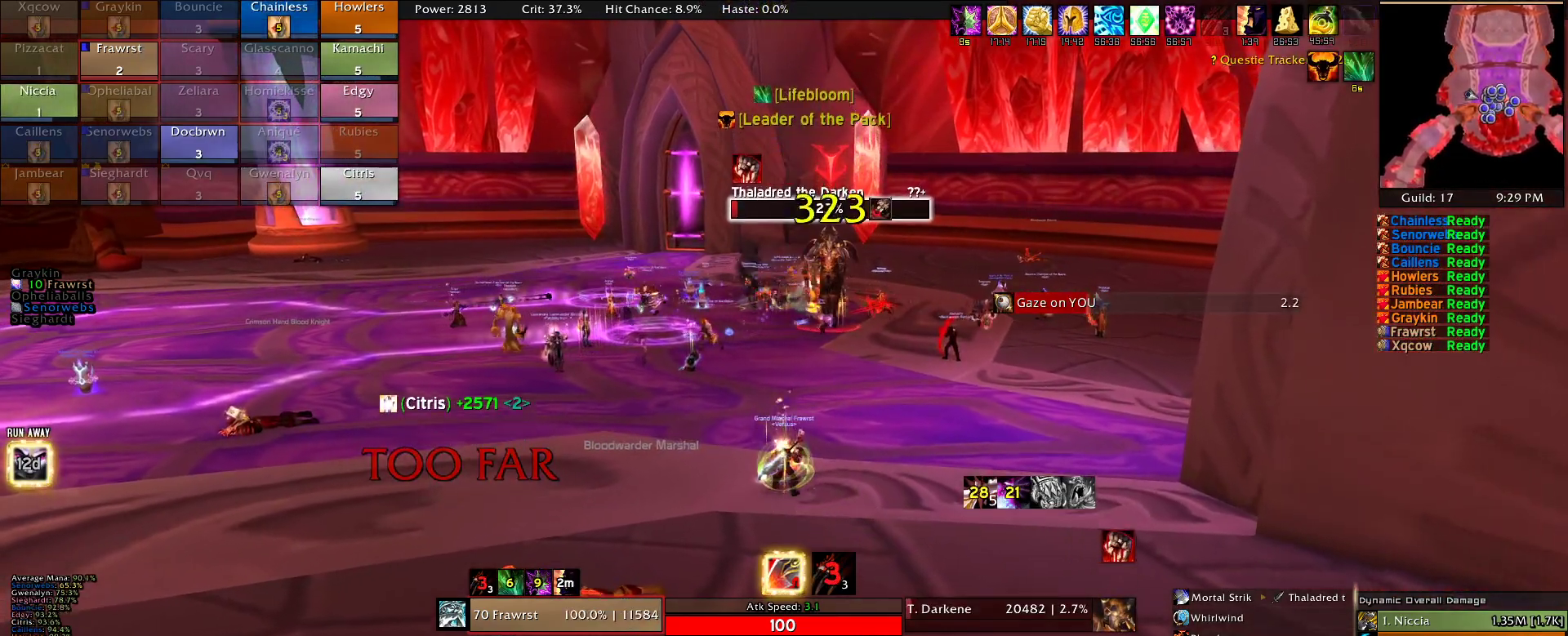
{"keys": [], "mouse": ["right"], "events": [[417, "w", "up"]]}
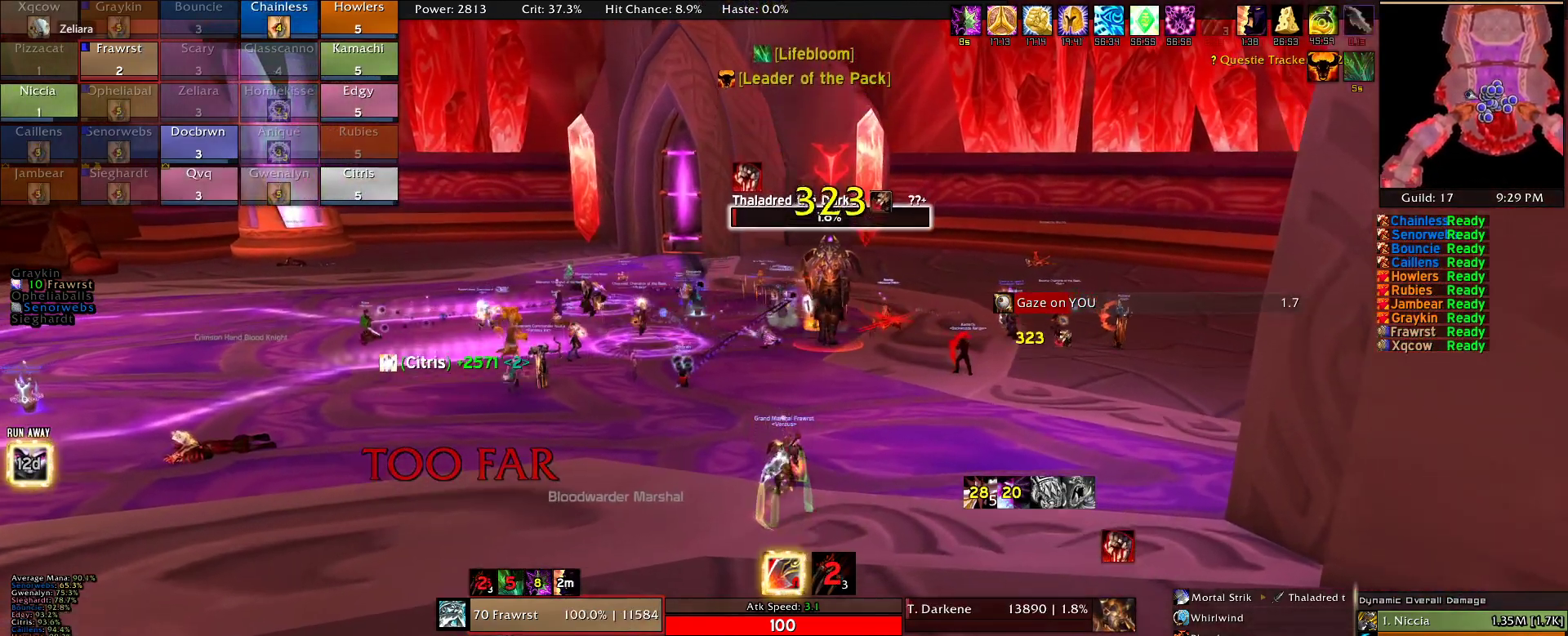
{"keys": ["s"], "mouse": ["right"], "events": [[434, "s", "down"]]}
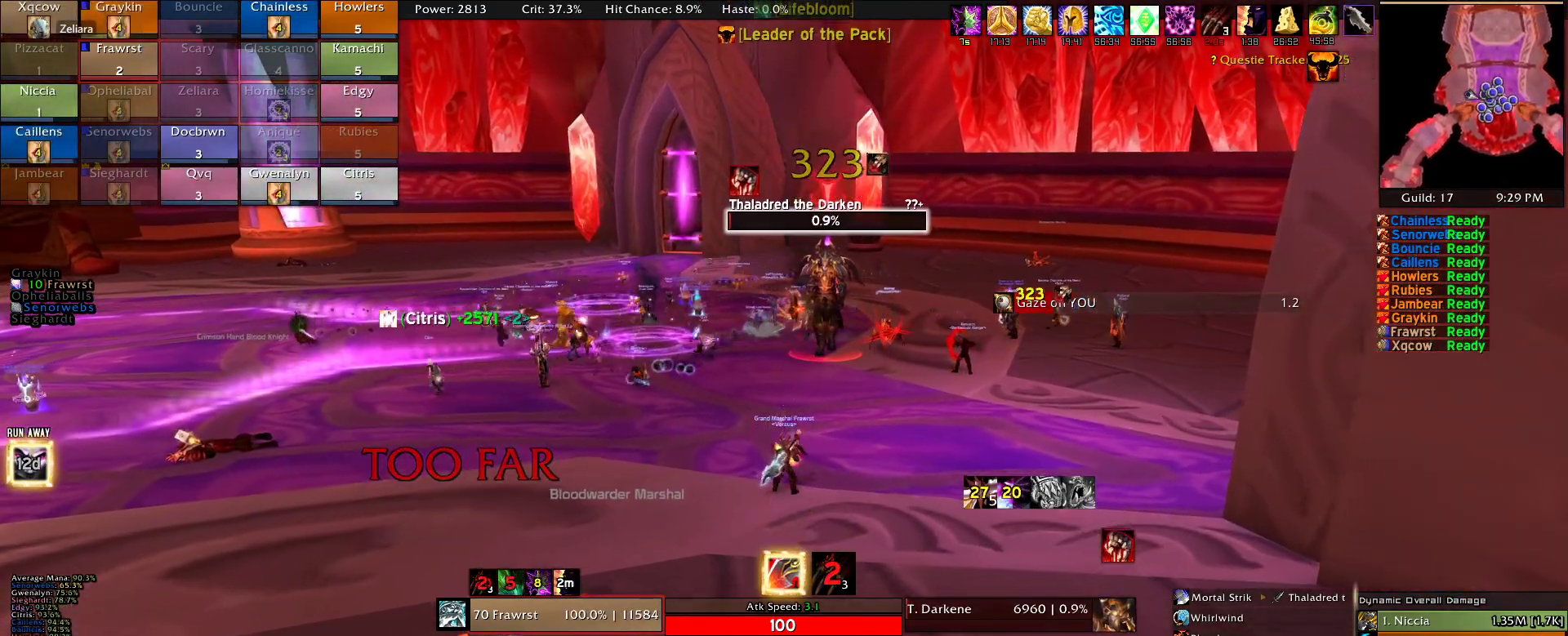
{"keys": ["w"], "mouse": ["right"], "events": [[367, "s", "up"], [500, "w", "down"]]}
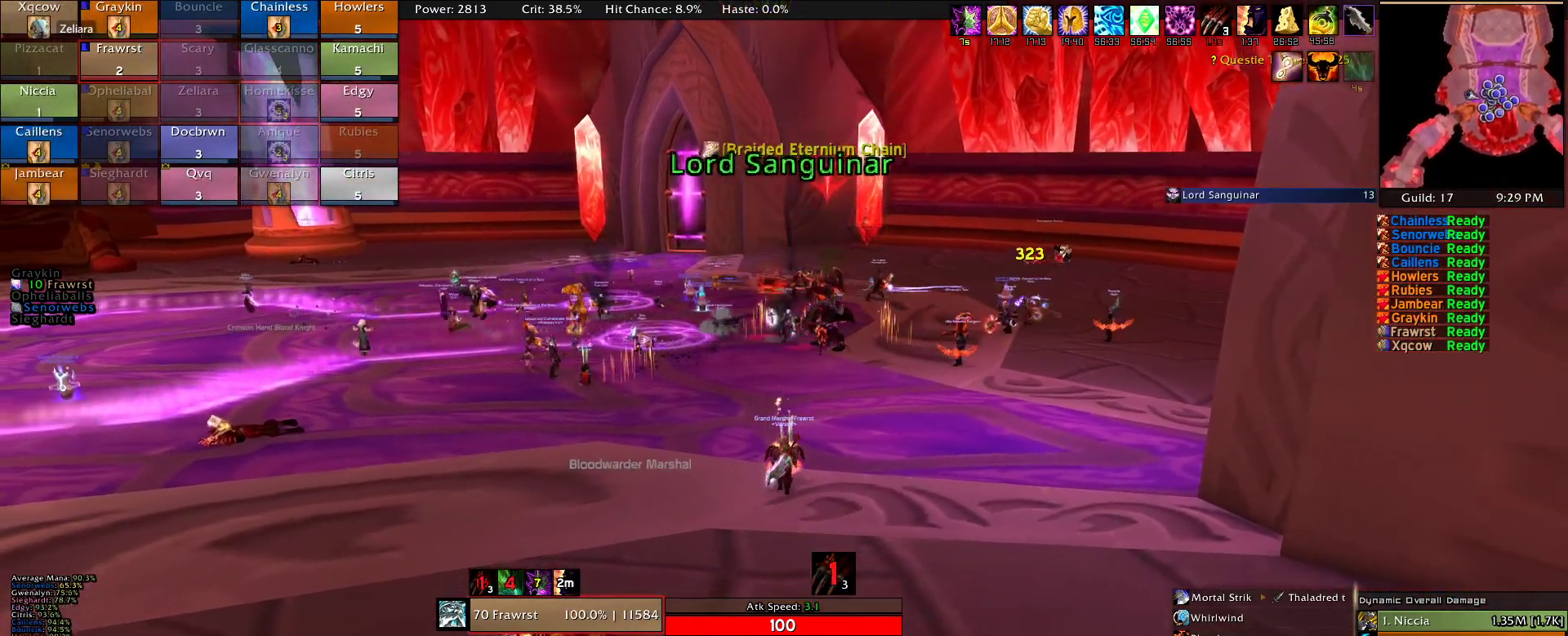
{"keys": ["w"], "mouse": ["right"], "events": []}
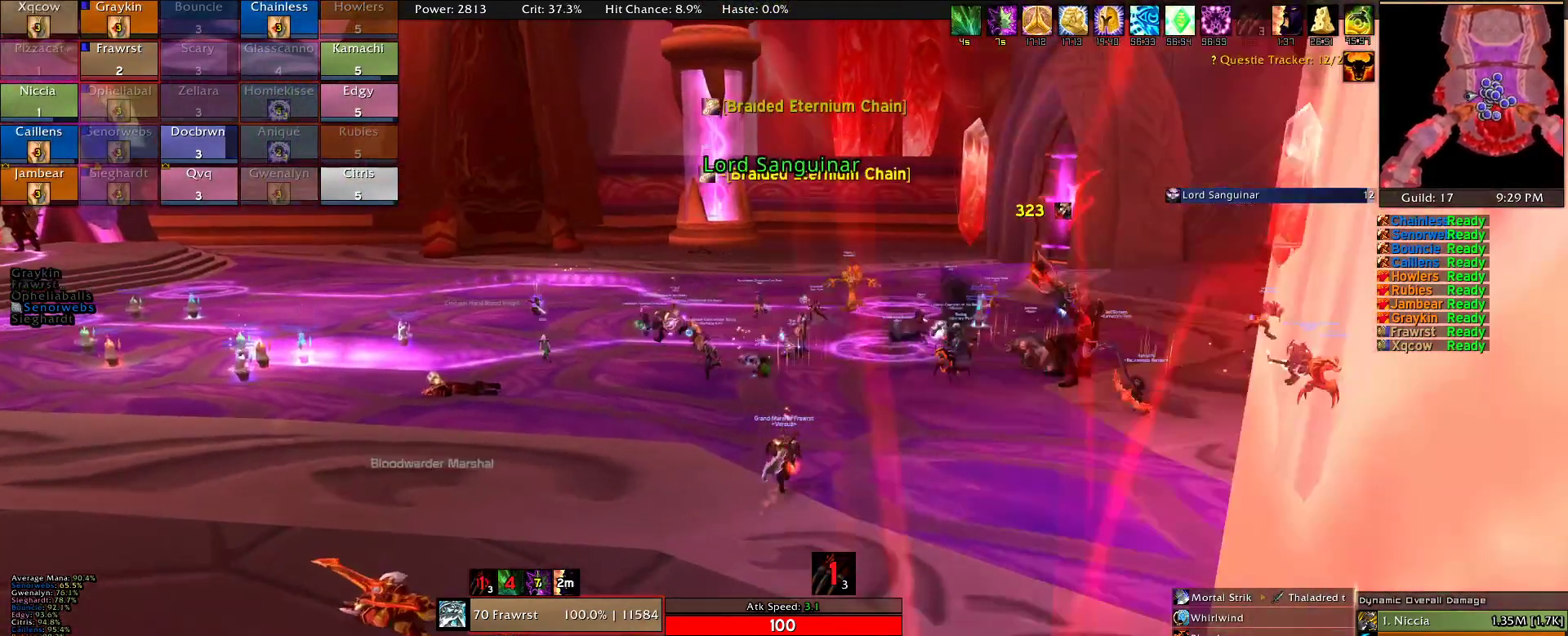
{"keys": ["d", "w"], "mouse": ["right"], "events": [[300, "d", "down"]]}
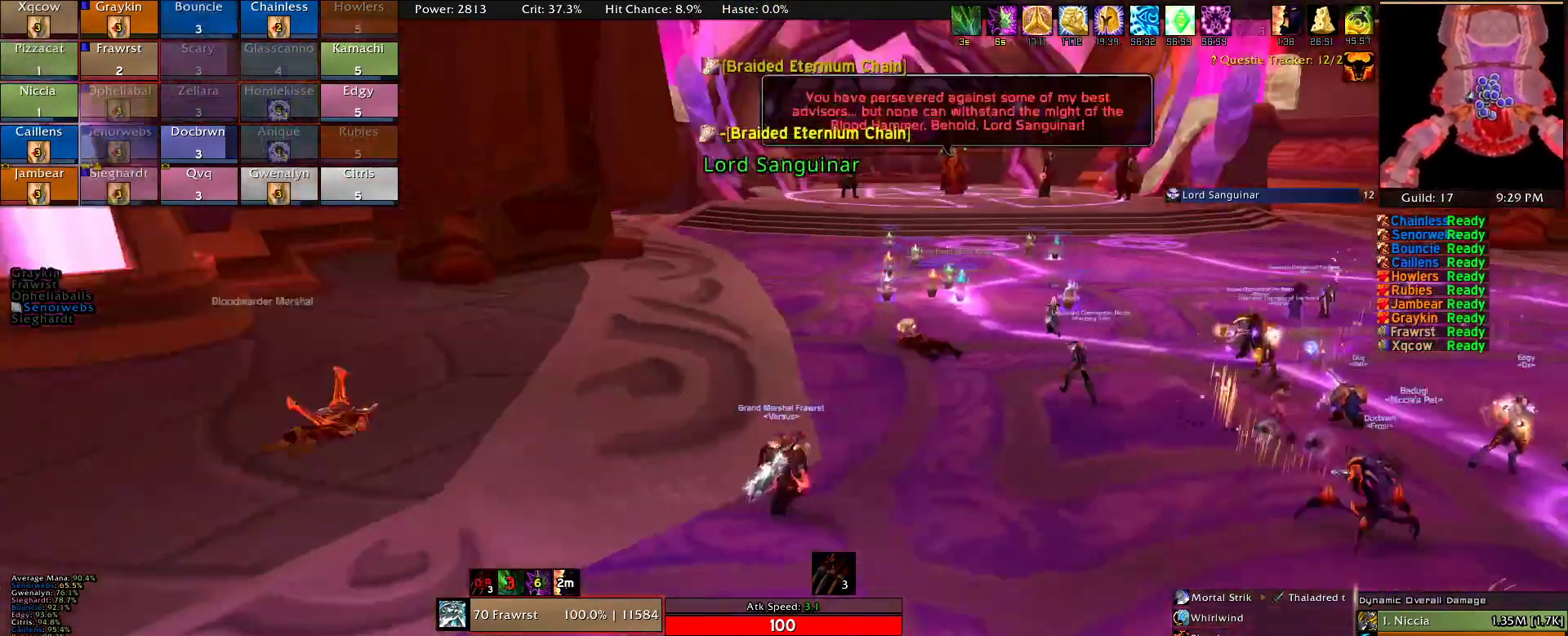
{"keys": ["d", "w"], "mouse": [], "events": [[134, "mouse_right", "up"]]}
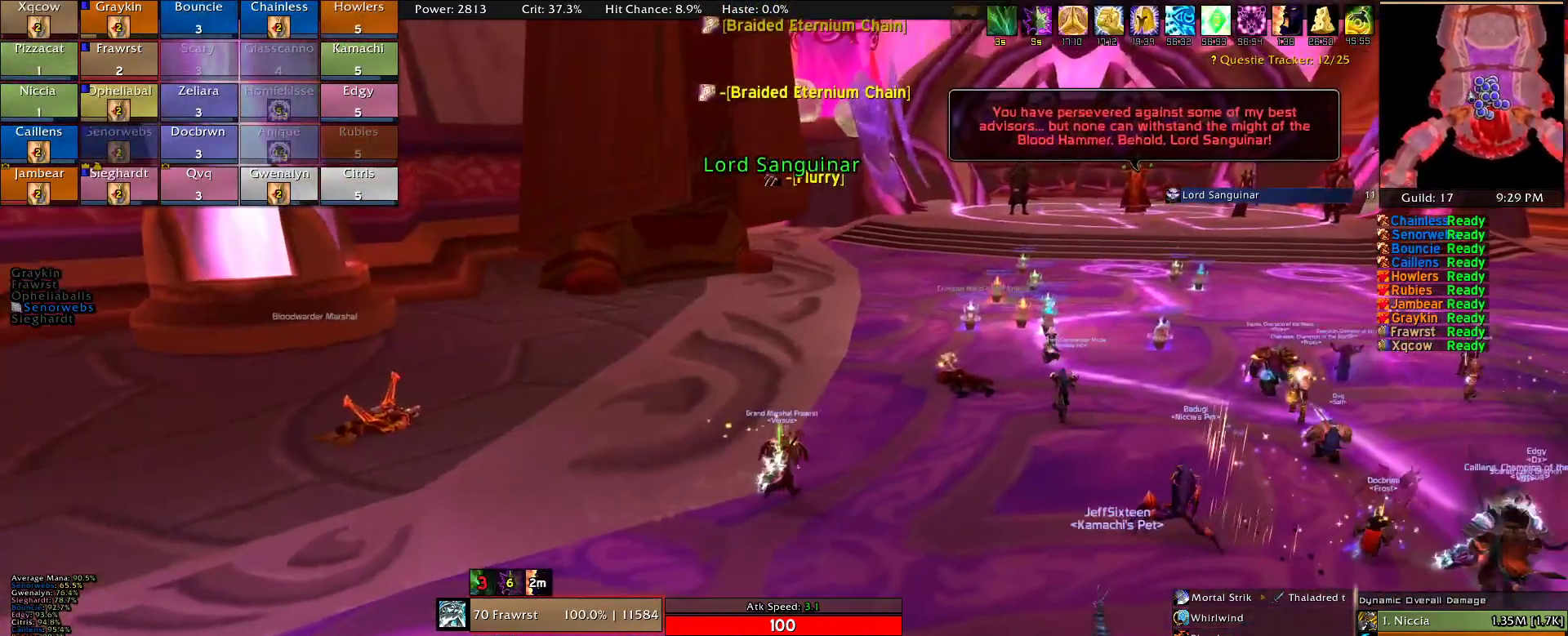
{"keys": ["d", "w"], "mouse": [], "events": [[134, "mouse_right", "down"], [417, "mouse_right", "up"]]}
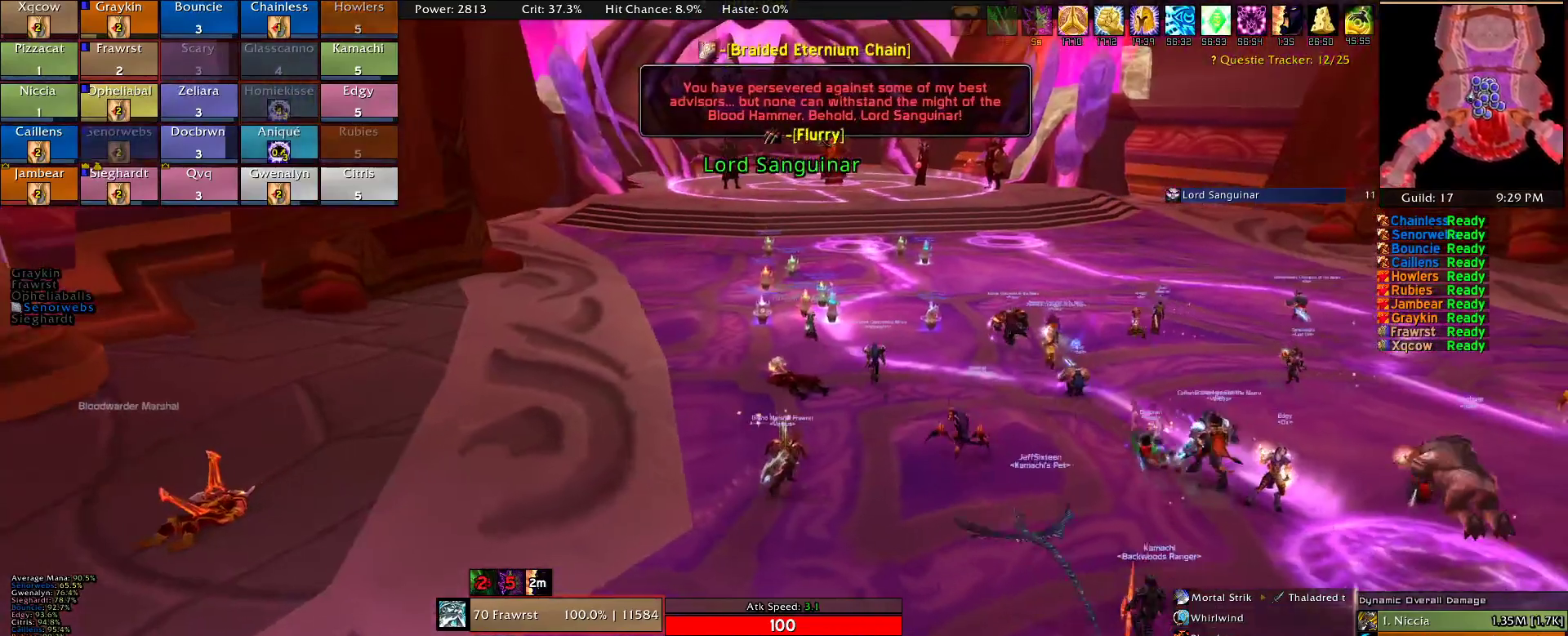
{"keys": ["d", "w"], "mouse": [], "events": []}
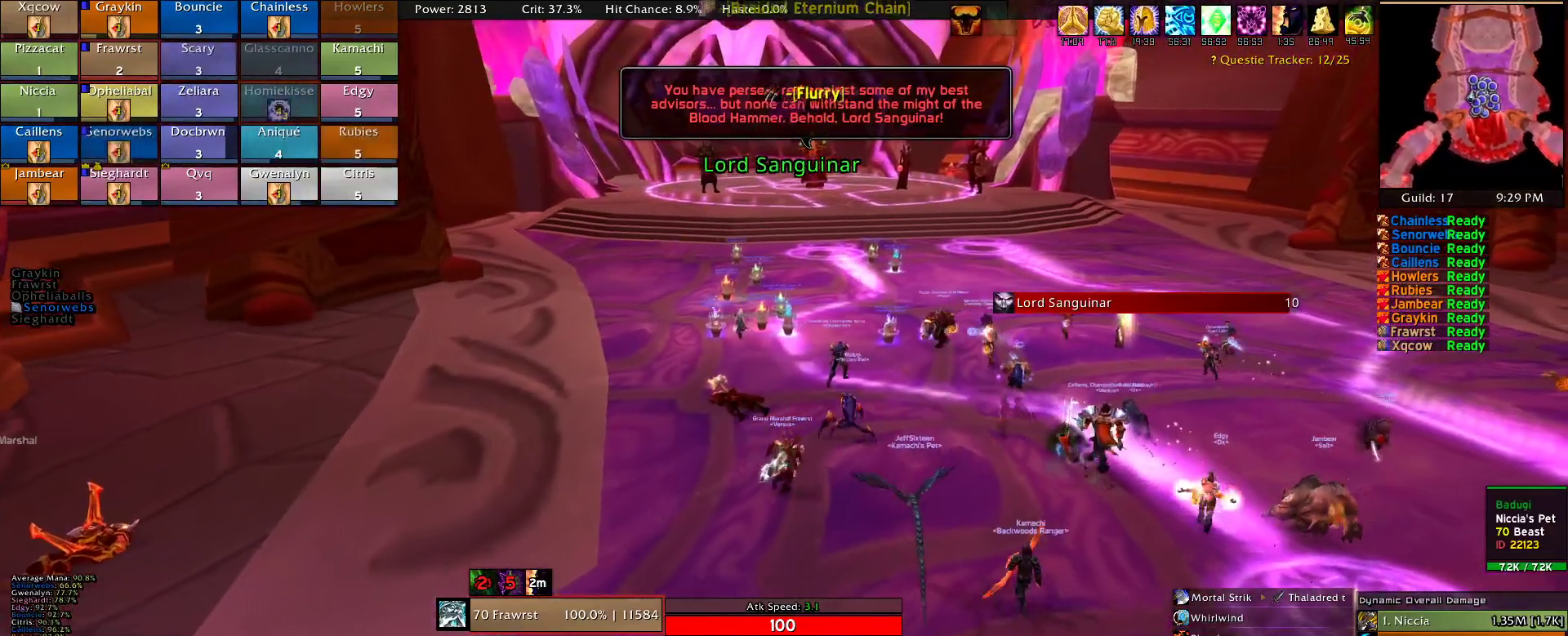
{"keys": ["w"], "mouse": [], "events": [[34, "mouse_right", "down"], [167, "d", "up"], [400, "mouse_right", "up"]]}
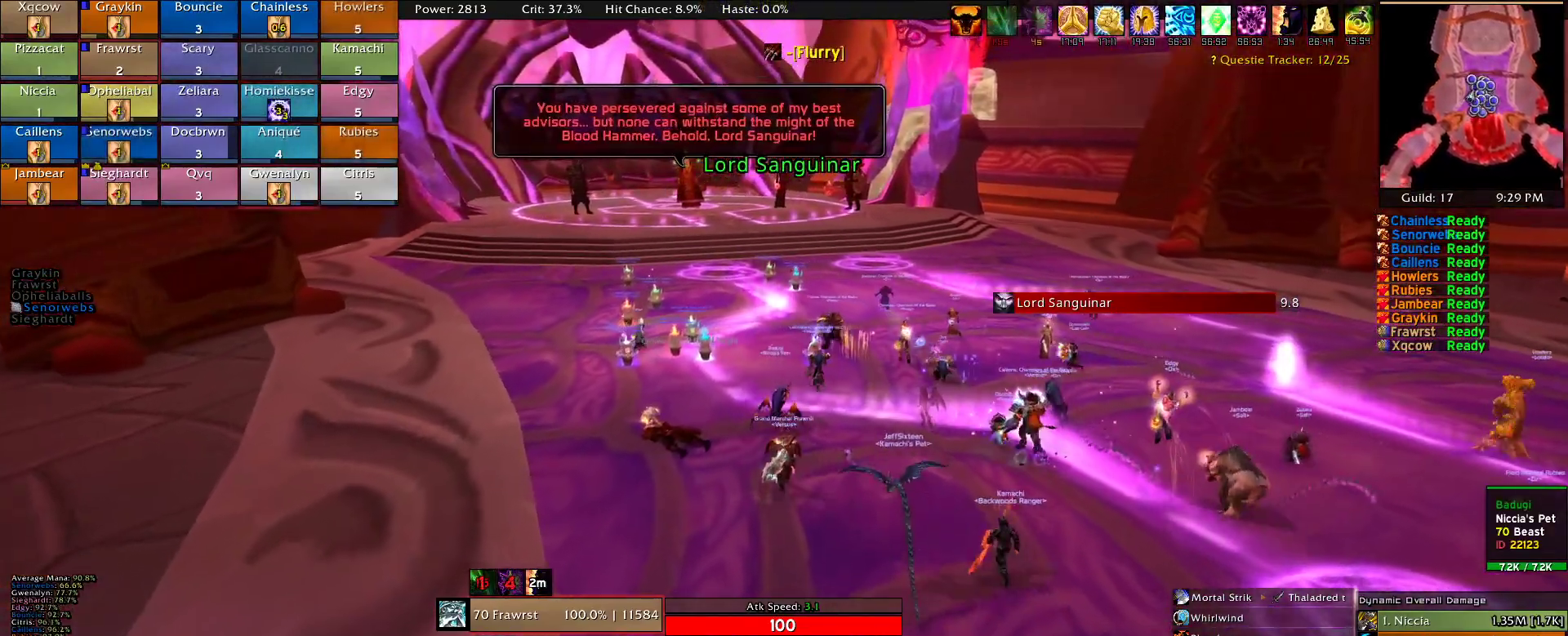
{"keys": ["w"], "mouse": [], "events": []}
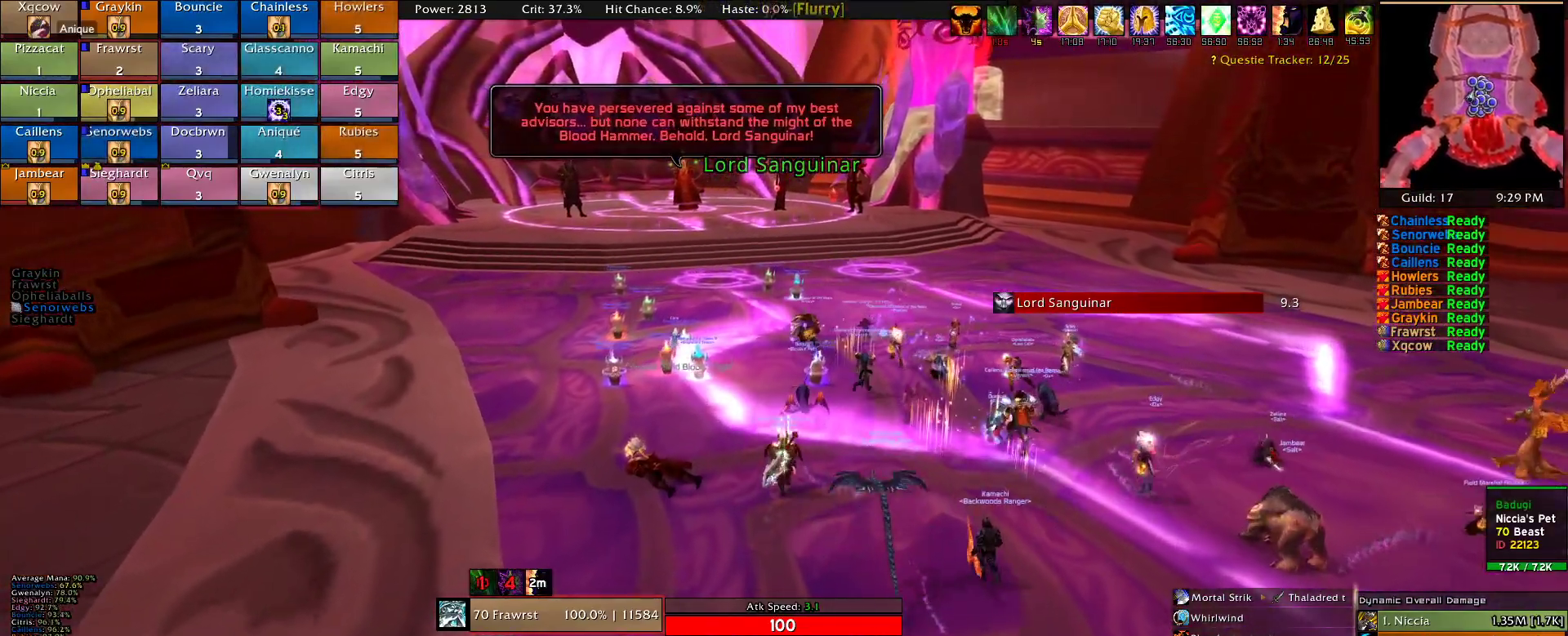
{"keys": ["d", "w"], "mouse": ["right"], "events": [[67, "mouse_right", "down"], [434, "d", "down"]]}
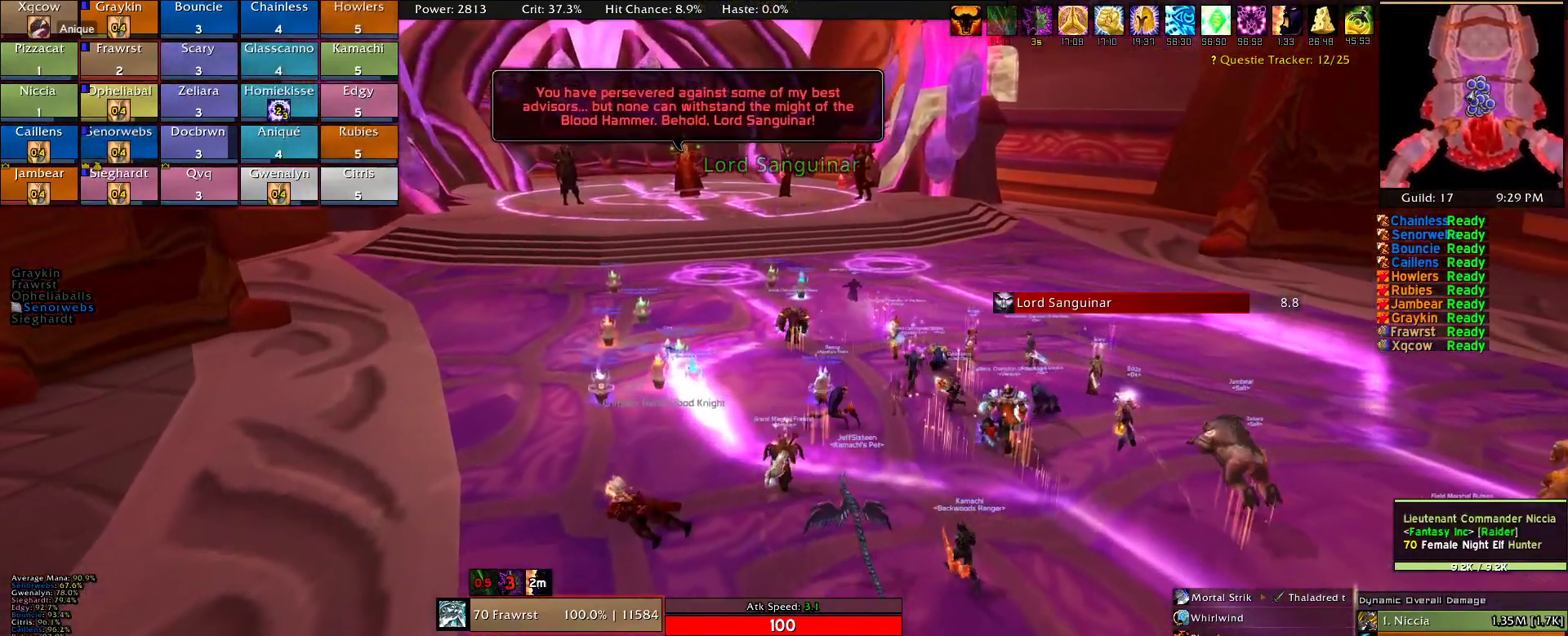
{"keys": ["w"], "mouse": ["right"], "events": [[217, "d", "up"]]}
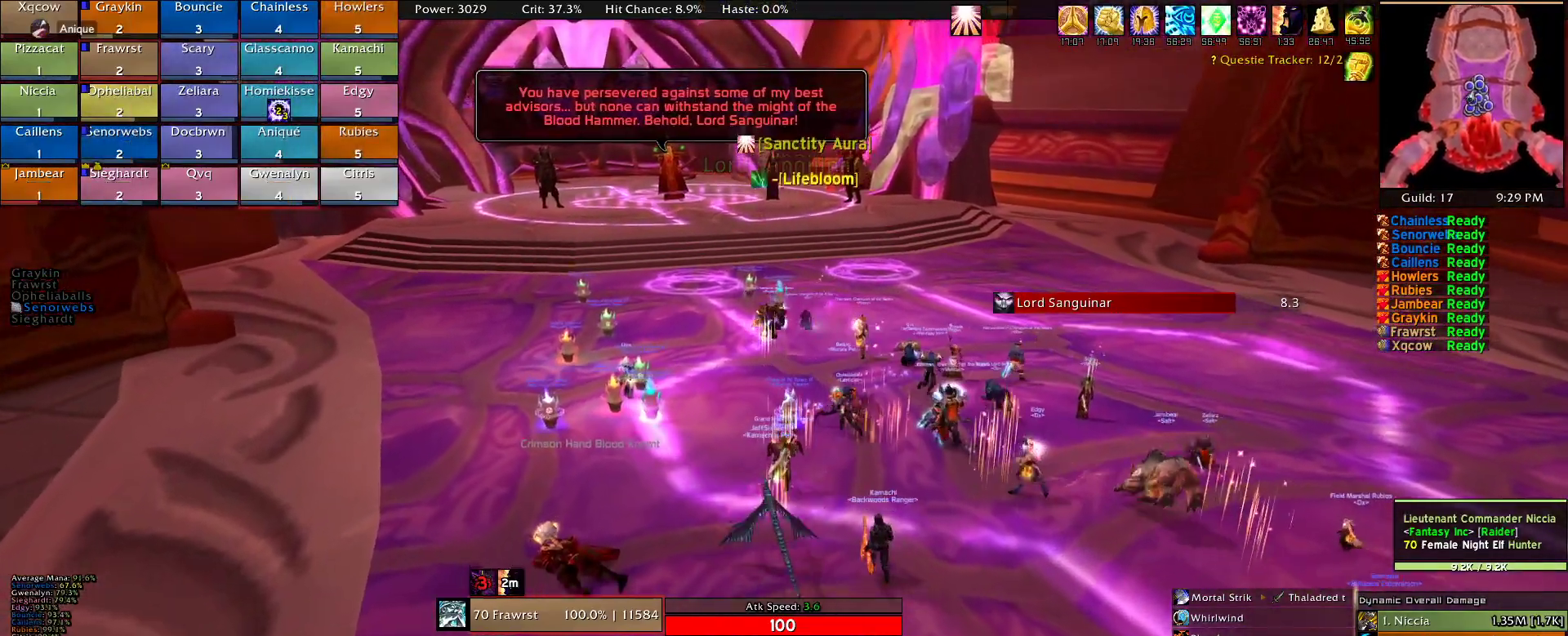
{"keys": ["w"], "mouse": ["right"], "events": []}
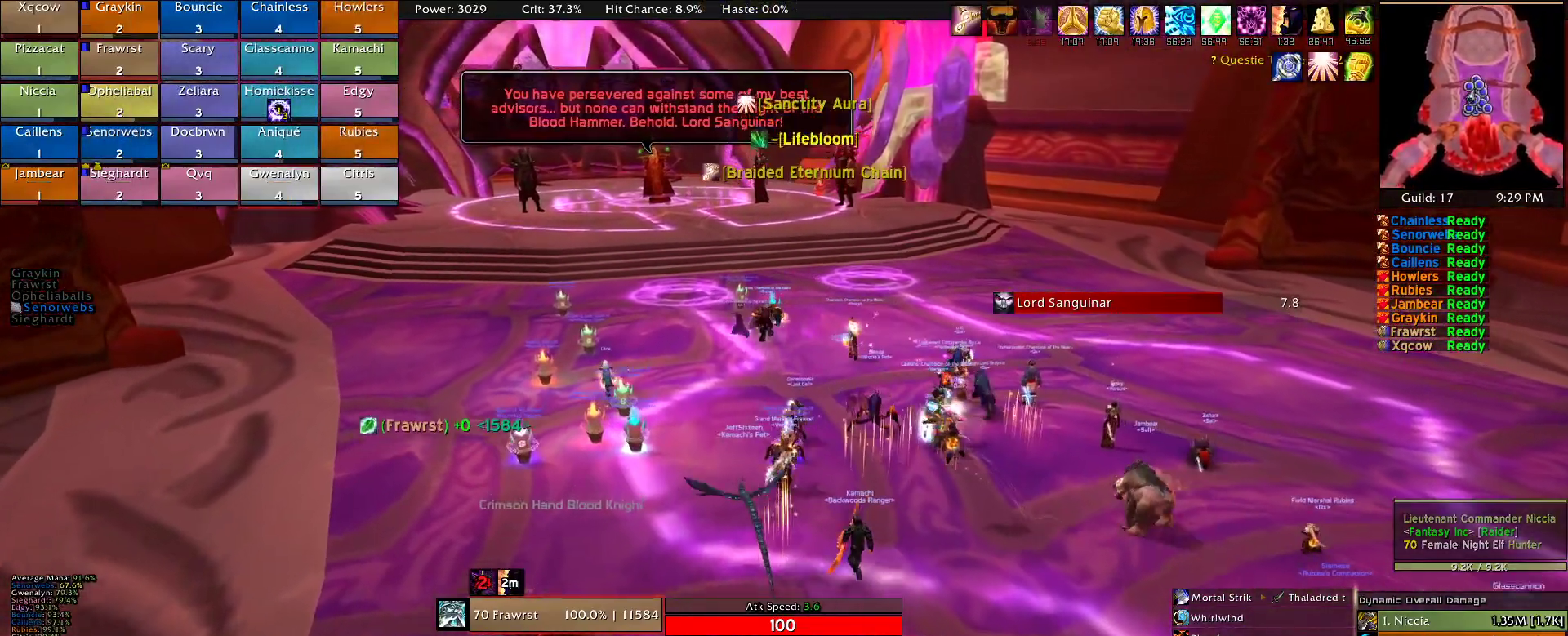
{"keys": ["w"], "mouse": ["right"], "events": []}
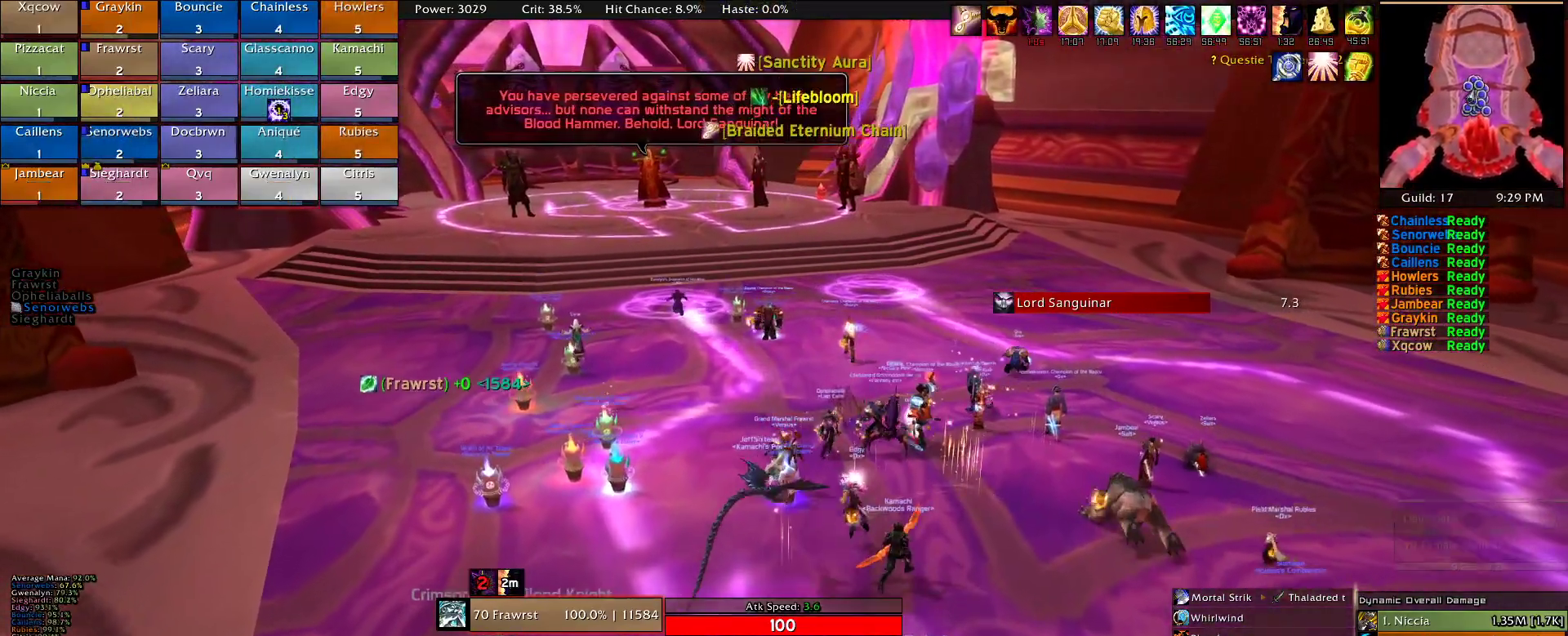
{"keys": ["w"], "mouse": ["right"], "events": []}
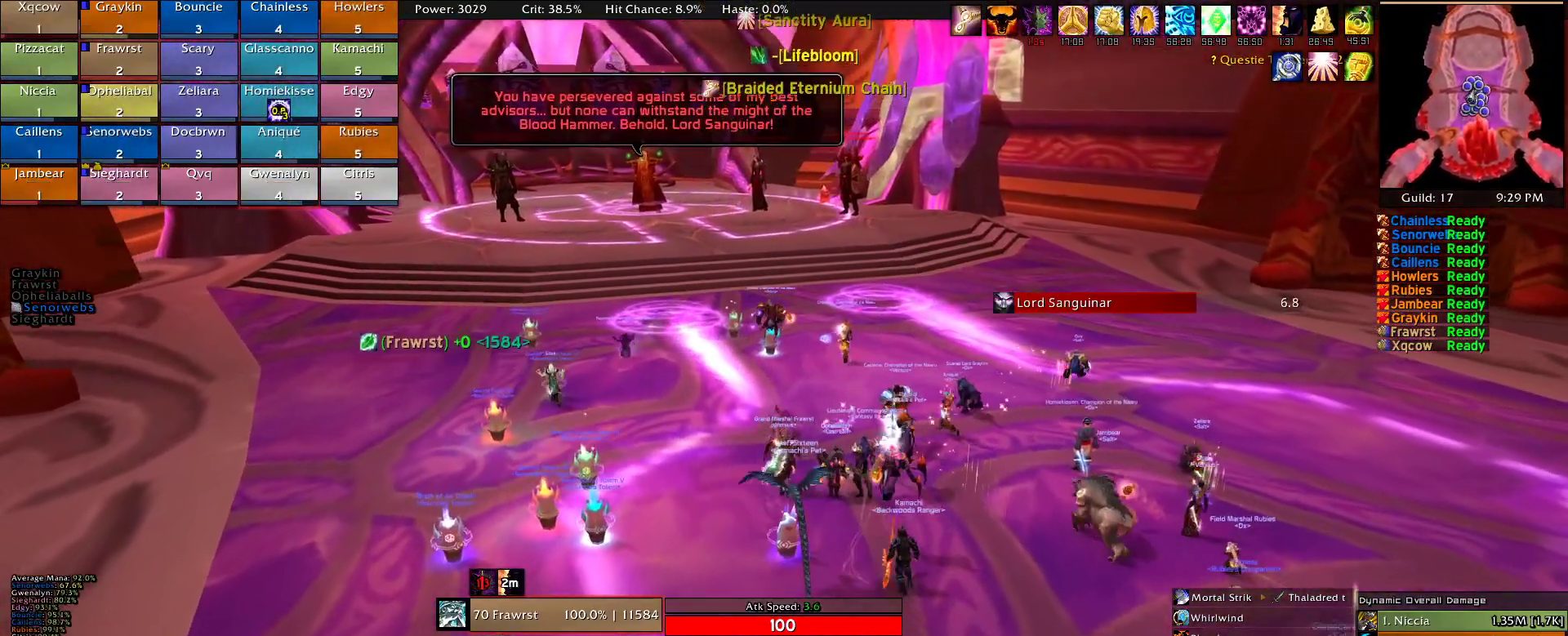
{"keys": ["d", "w"], "mouse": ["right"], "events": [[334, "d", "down"]]}